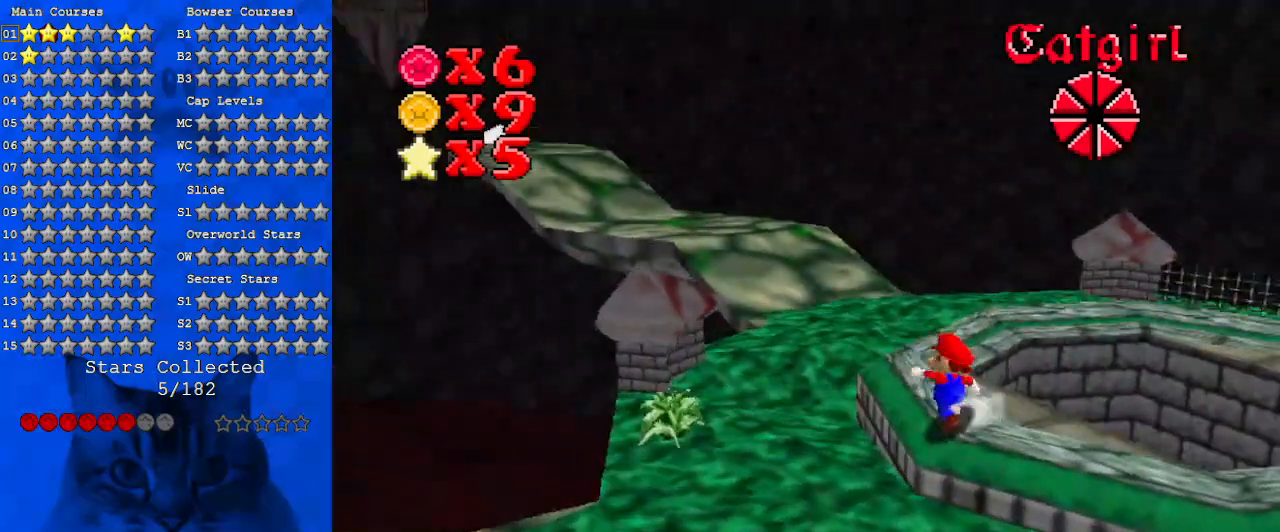
Gameplay with keyboard; each line is a JSON object with the keys held at the frame after it. "events" lists presses ("down") and releases ("up") of "a", "c", "ctrl", "d", "down", "left", "return", "right", "s", "shift", "up", "w", "x" and "y" between this image and that frame as [ms after this image, input, new state], when the widget could be followed in between. No other keys are recorded. Mouse input is not recorded.
{"keys": [], "events": [[133, "left", "down"], [267, "left", "up"], [467, "up", "up"]]}
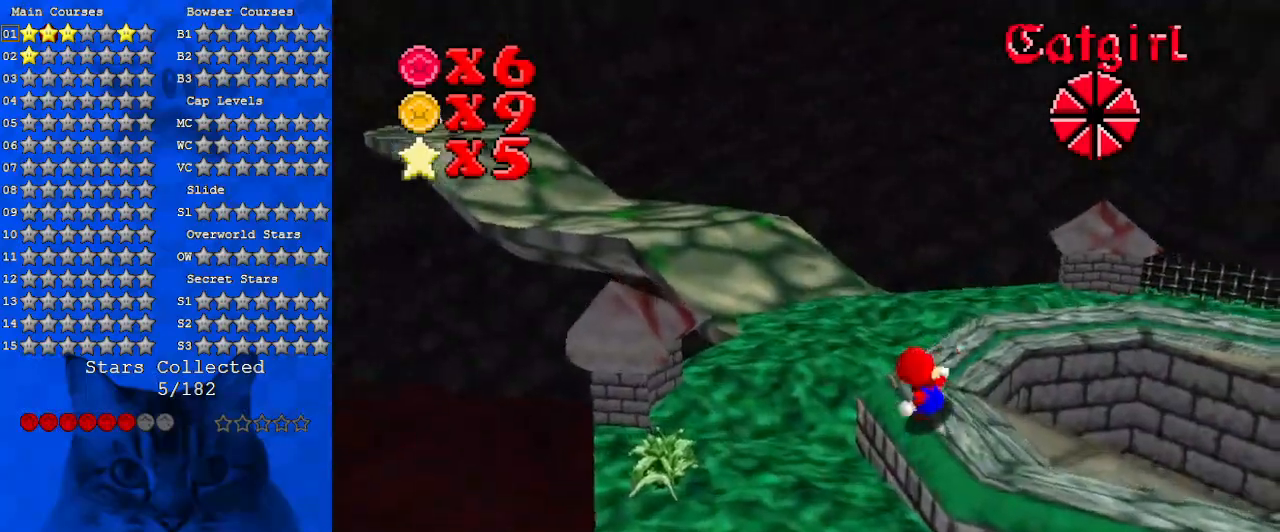
{"keys": [], "events": [[33, "a", "down"], [200, "a", "up"], [200, "left", "down"], [200, "up", "down"], [267, "a", "down"], [333, "up", "up"], [367, "left", "up"], [467, "a", "up"]]}
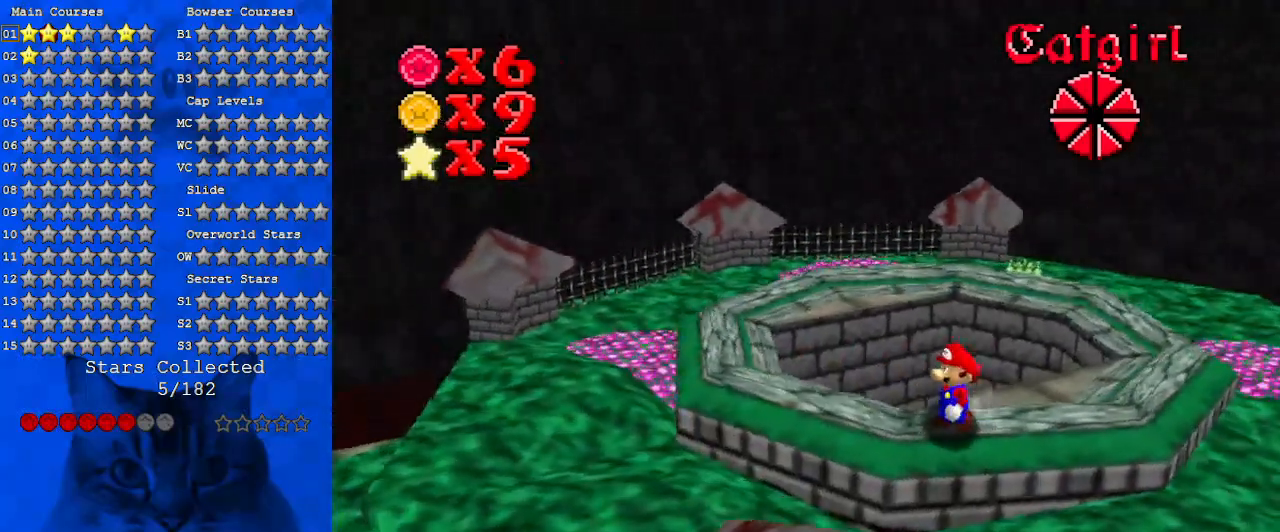
{"keys": ["a"], "events": [[233, "a", "down"], [400, "a", "up"], [433, "a", "down"]]}
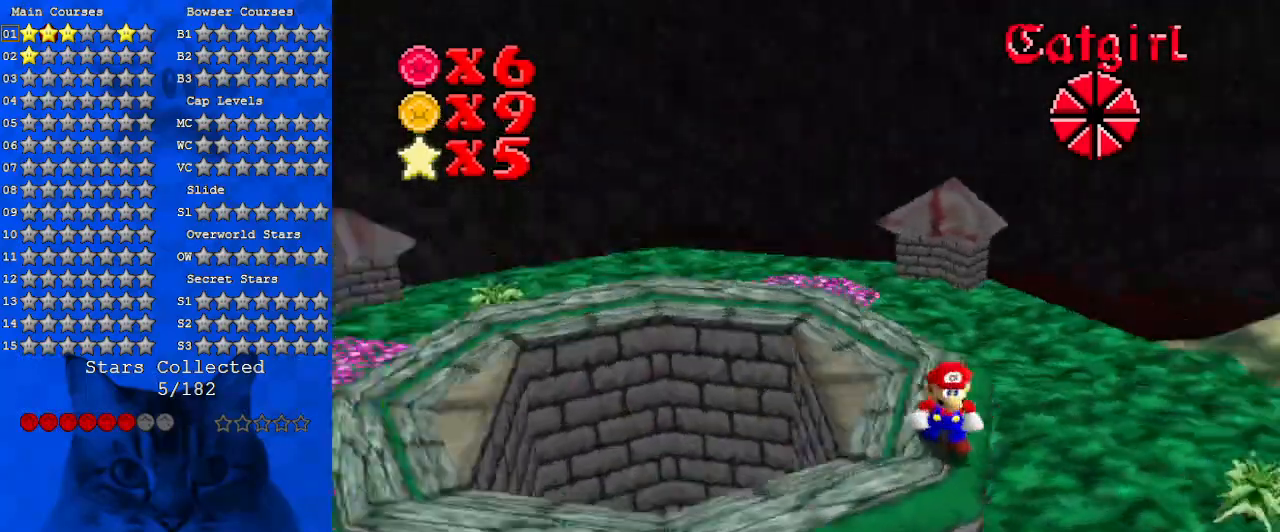
{"keys": [], "events": [[67, "a", "up"], [167, "a", "down"], [300, "a", "up"], [367, "a", "down"], [500, "a", "up"]]}
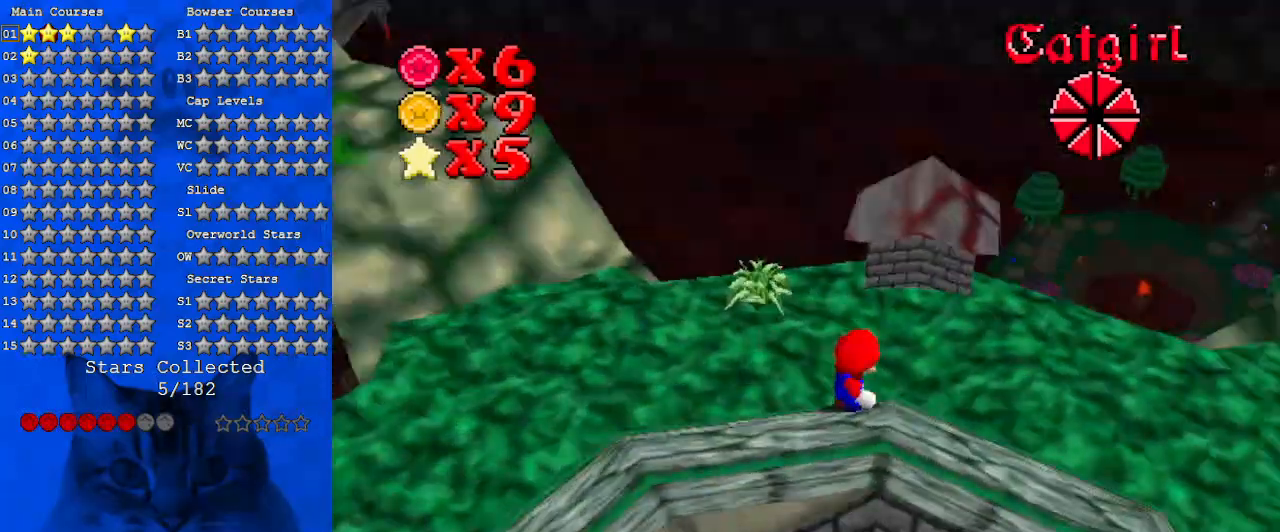
{"keys": [], "events": [[100, "a", "down"], [233, "a", "up"]]}
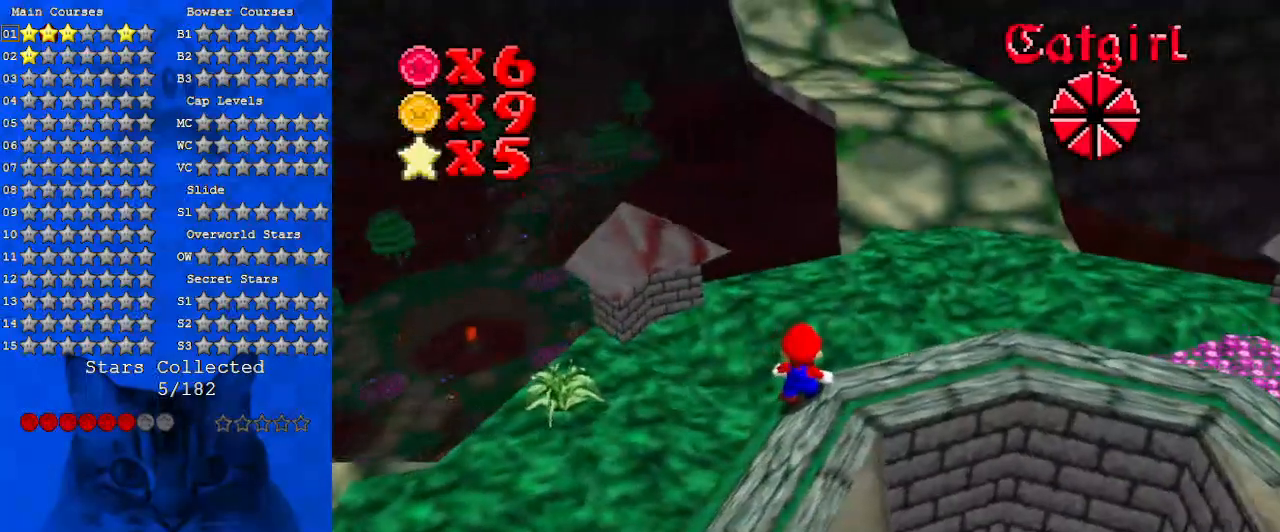
{"keys": ["c"], "events": [[233, "up", "down"], [367, "up", "up"], [467, "c", "down"]]}
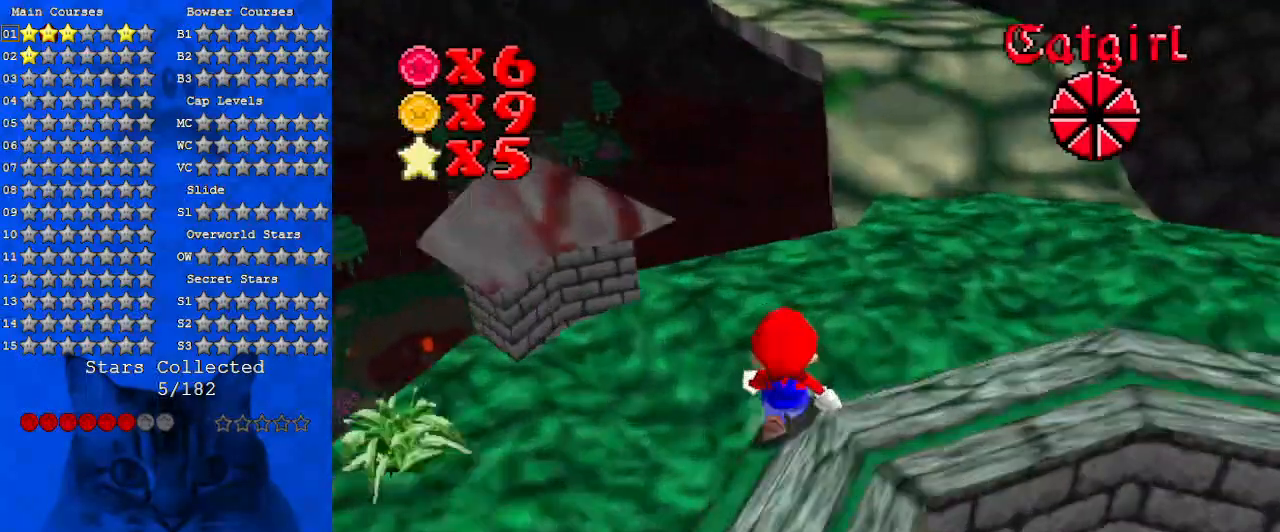
{"keys": ["w"], "events": [[100, "c", "up"], [200, "w", "down"], [333, "w", "up"], [400, "w", "down"]]}
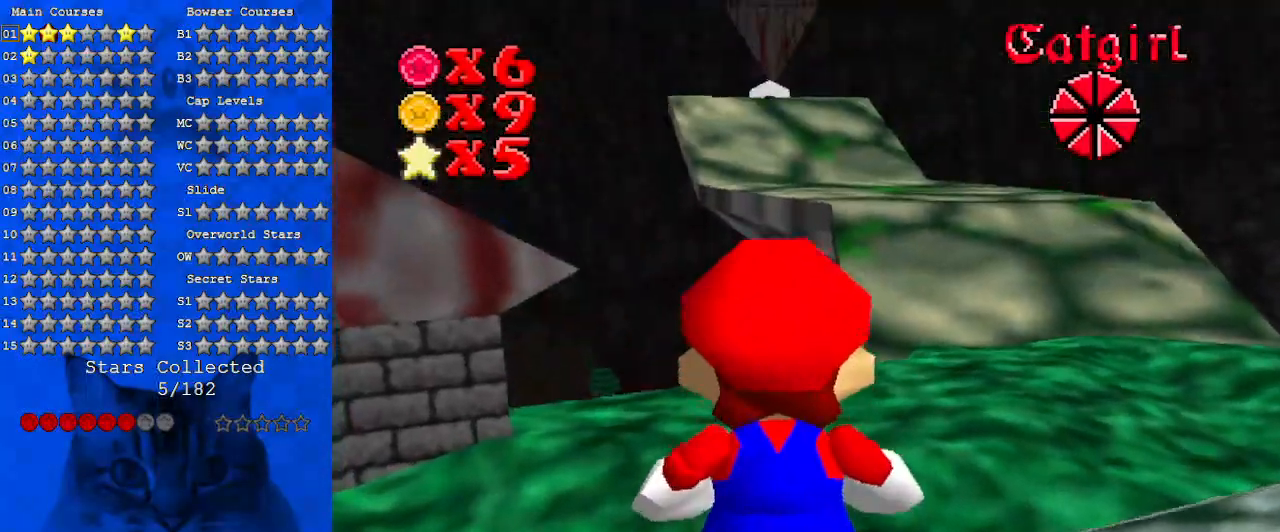
{"keys": [], "events": [[67, "w", "up"], [367, "down", "down"], [467, "down", "up"]]}
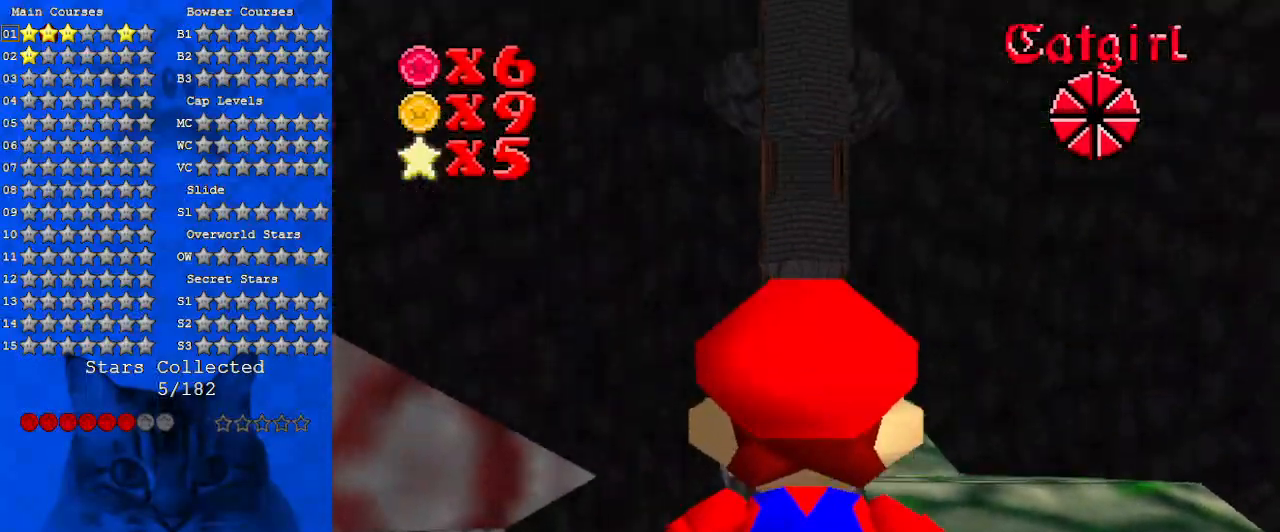
{"keys": ["c", "up"], "events": [[200, "shift", "down"], [267, "shift", "up"], [433, "c", "down"], [467, "up", "down"]]}
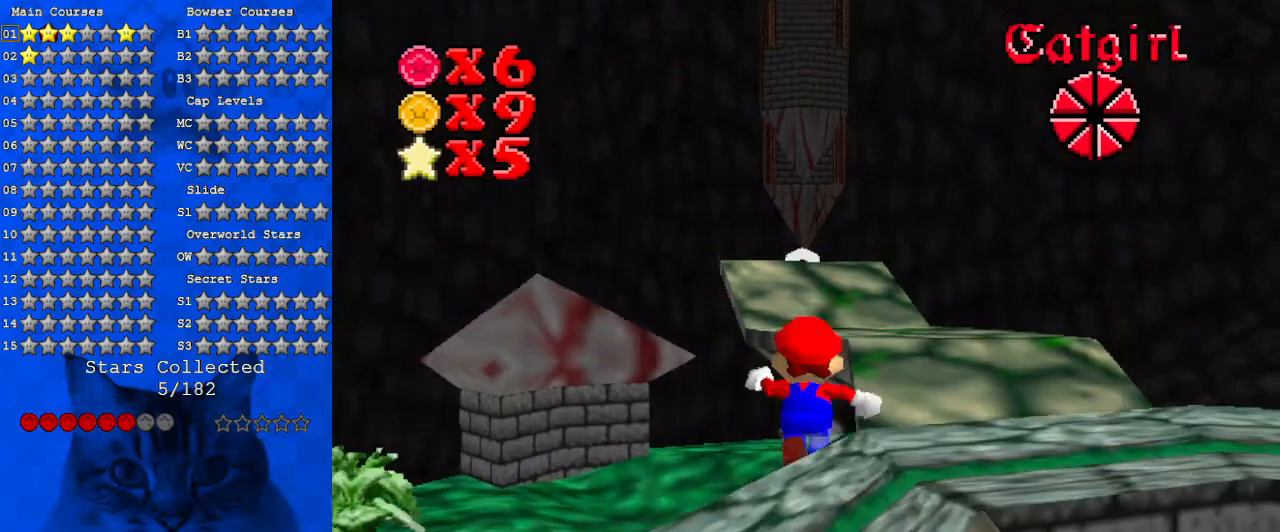
{"keys": ["right", "up"], "events": [[67, "c", "up"], [300, "right", "down"]]}
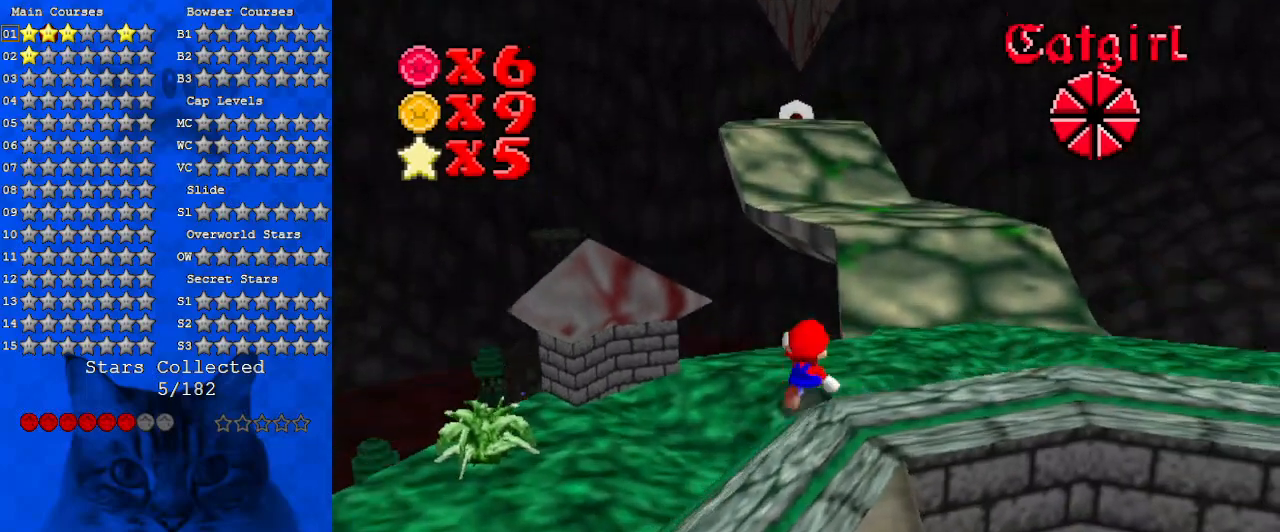
{"keys": ["up"], "events": [[167, "right", "up"], [367, "y", "down"], [400, "shift", "down"], [500, "shift", "up"], [500, "y", "up"]]}
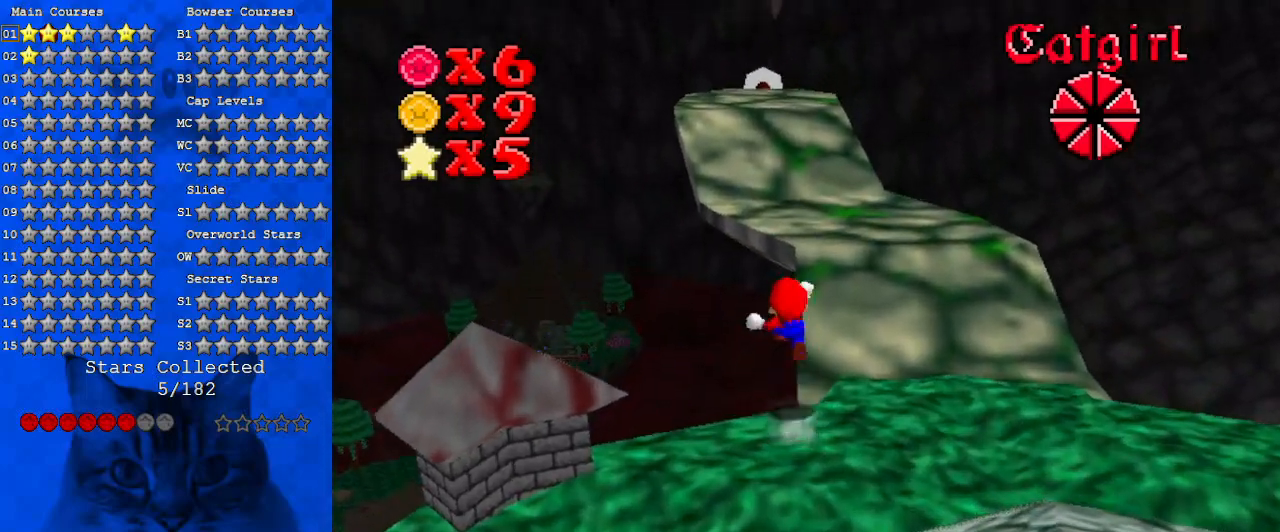
{"keys": ["up"], "events": []}
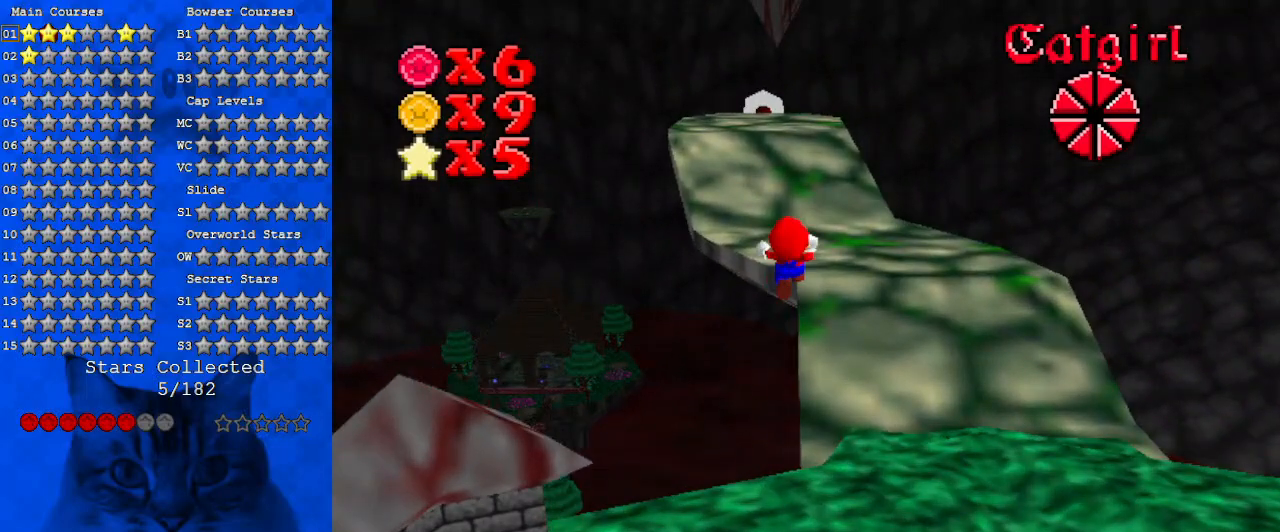
{"keys": ["a", "left", "up"], "events": [[333, "left", "down"], [400, "a", "down"]]}
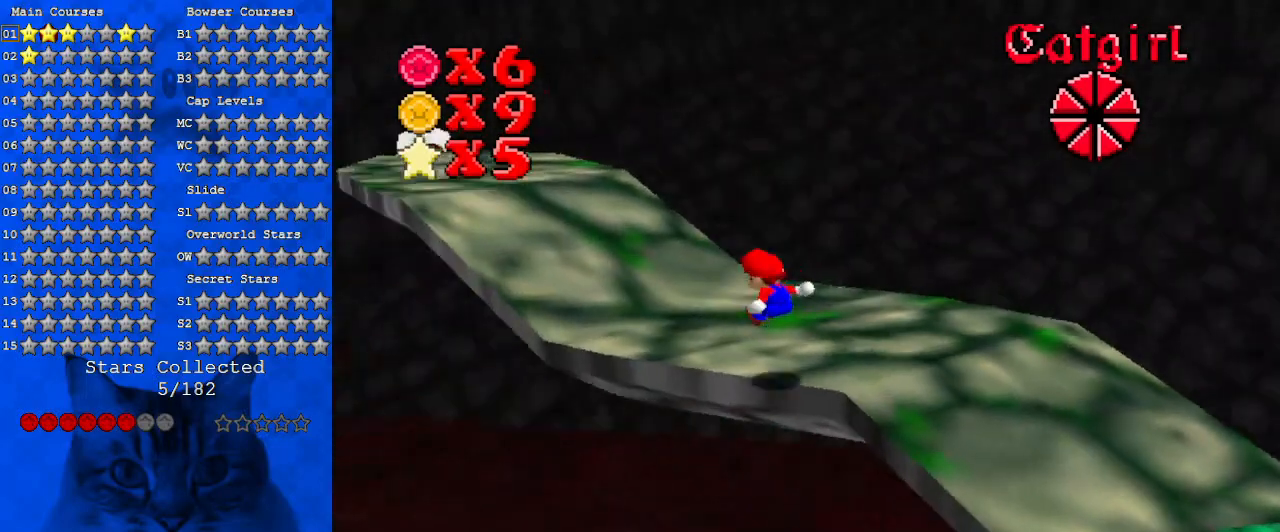
{"keys": ["left", "up"], "events": [[33, "a", "up"]]}
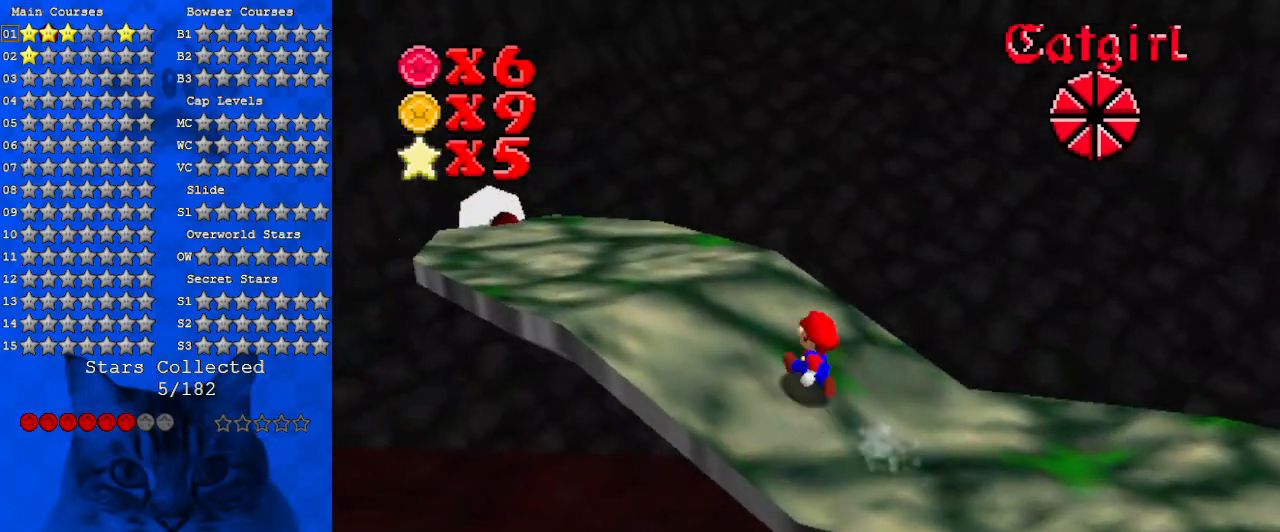
{"keys": ["left", "up"], "events": [[100, "shift", "down"], [333, "ctrl", "down"], [467, "ctrl", "up"], [467, "shift", "up"]]}
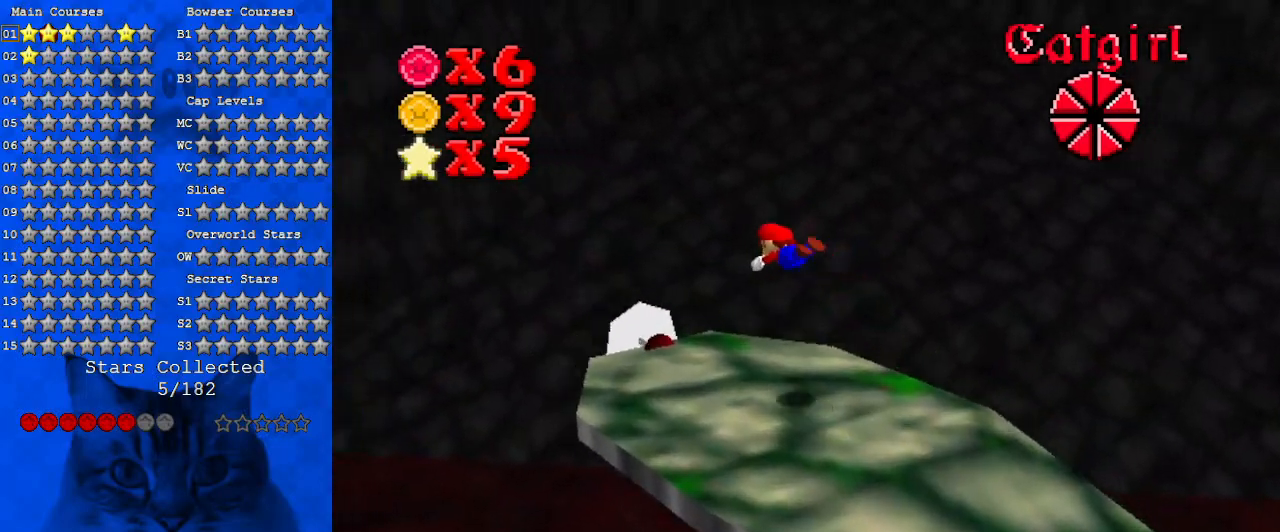
{"keys": ["left"], "events": [[67, "a", "down"], [133, "up", "up"], [233, "a", "up"]]}
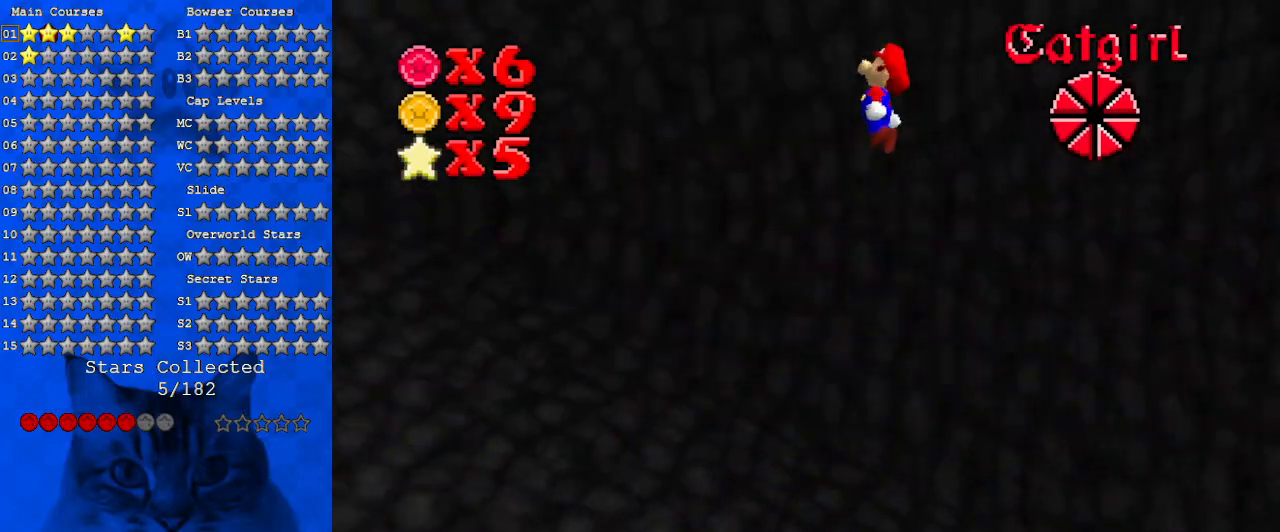
{"keys": ["left"], "events": []}
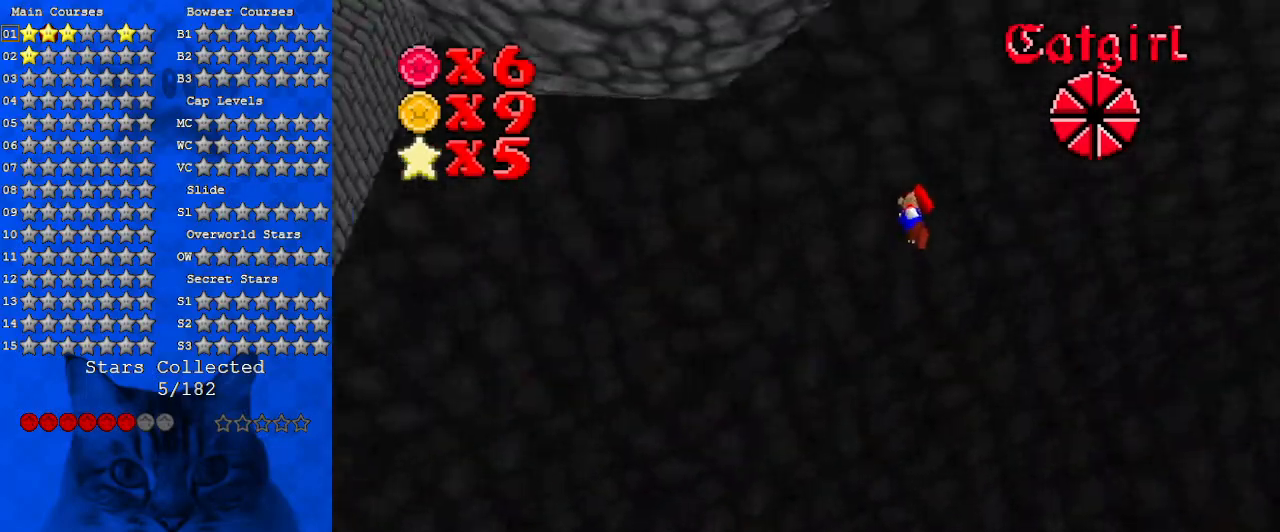
{"keys": ["left"], "events": []}
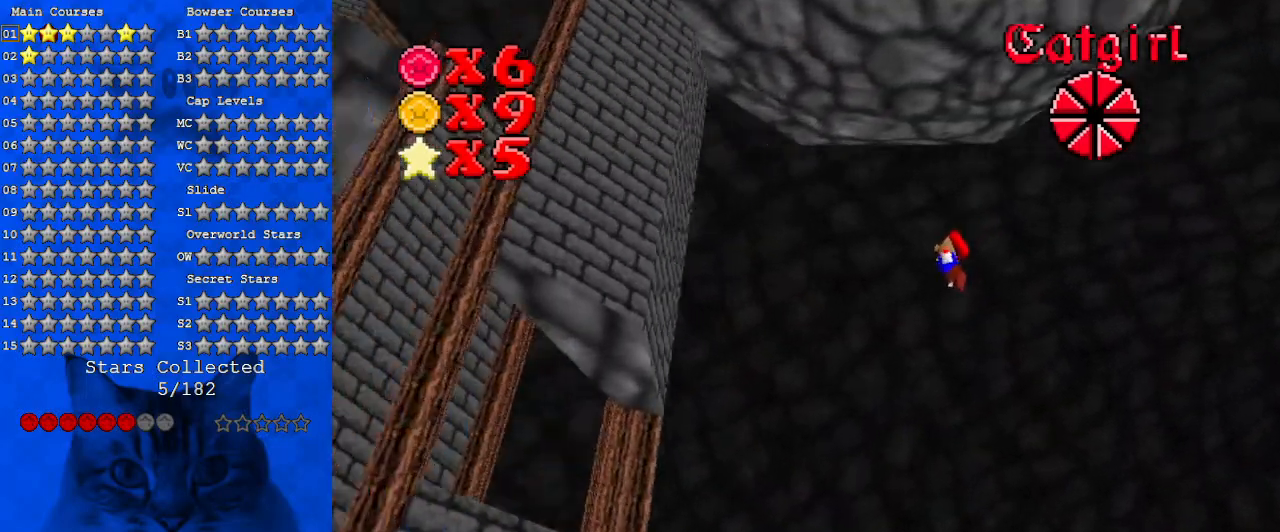
{"keys": ["left"], "events": []}
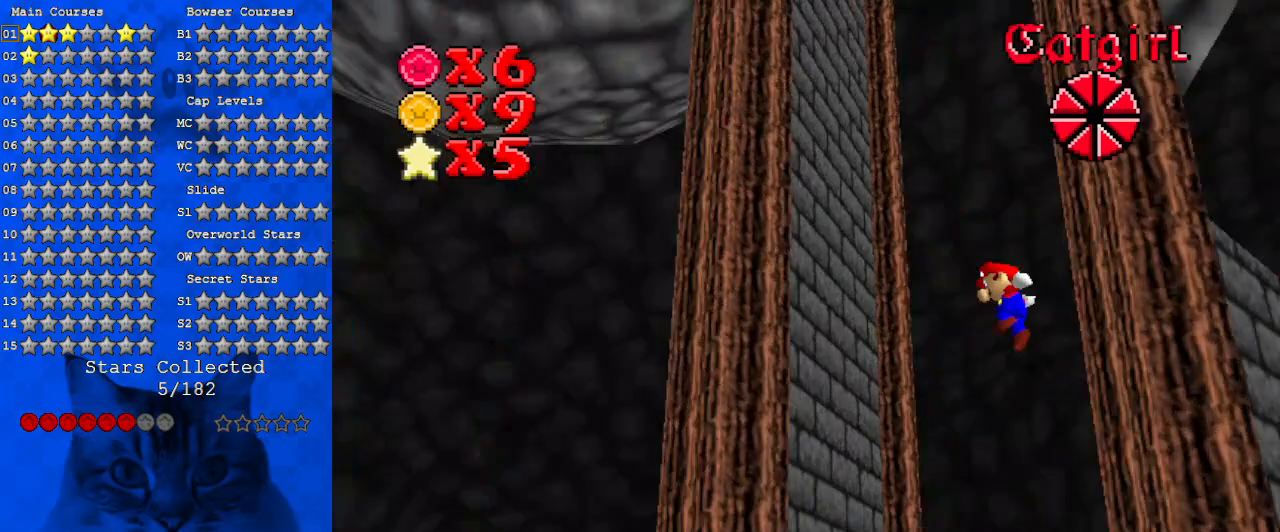
{"keys": ["left"], "events": [[200, "shift", "down"], [267, "right", "down"], [300, "left", "up"], [400, "right", "up"], [400, "shift", "up"], [500, "left", "down"]]}
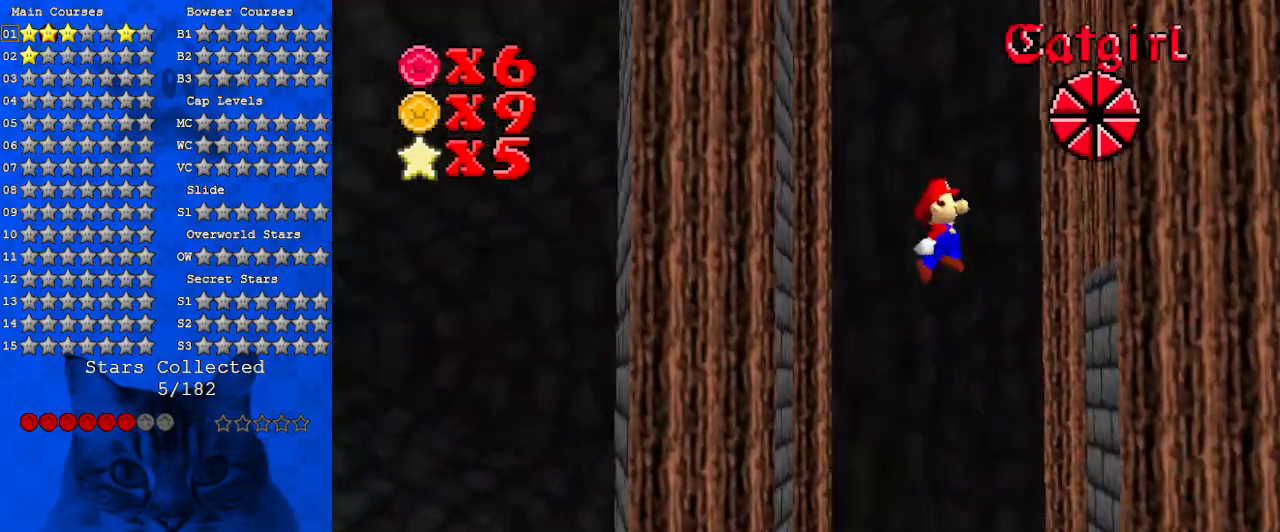
{"keys": ["left", "shift"], "events": [[67, "right", "down"], [133, "ctrl", "down"], [133, "left", "up"], [267, "ctrl", "up"], [367, "shift", "down"], [400, "left", "down"], [400, "right", "up"]]}
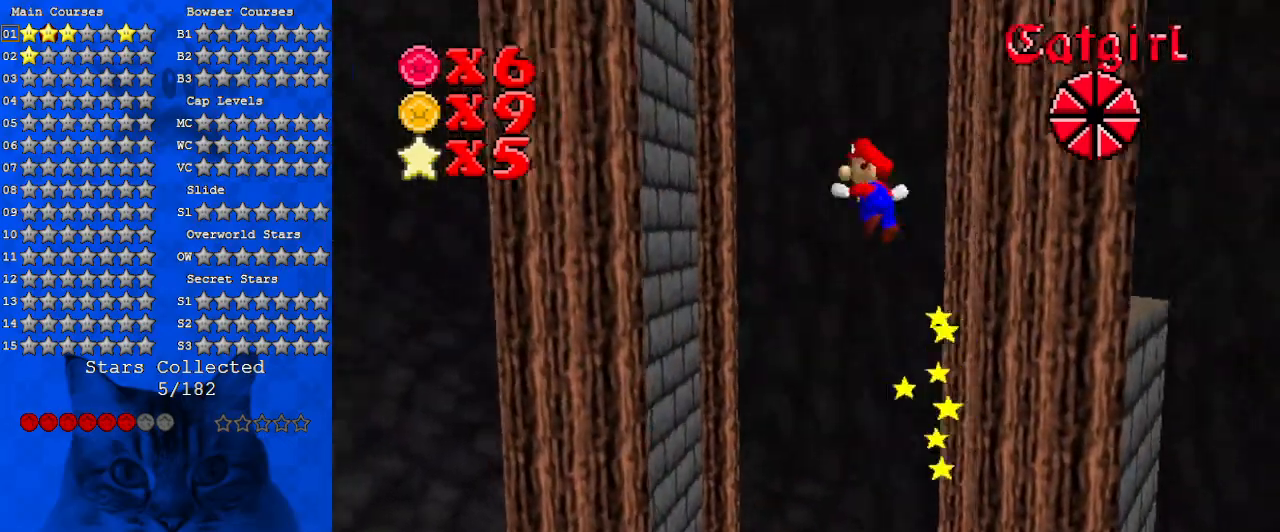
{"keys": ["shift"], "events": [[200, "ctrl", "down"], [267, "shift", "up"], [333, "ctrl", "up"], [367, "shift", "down"], [500, "left", "up"]]}
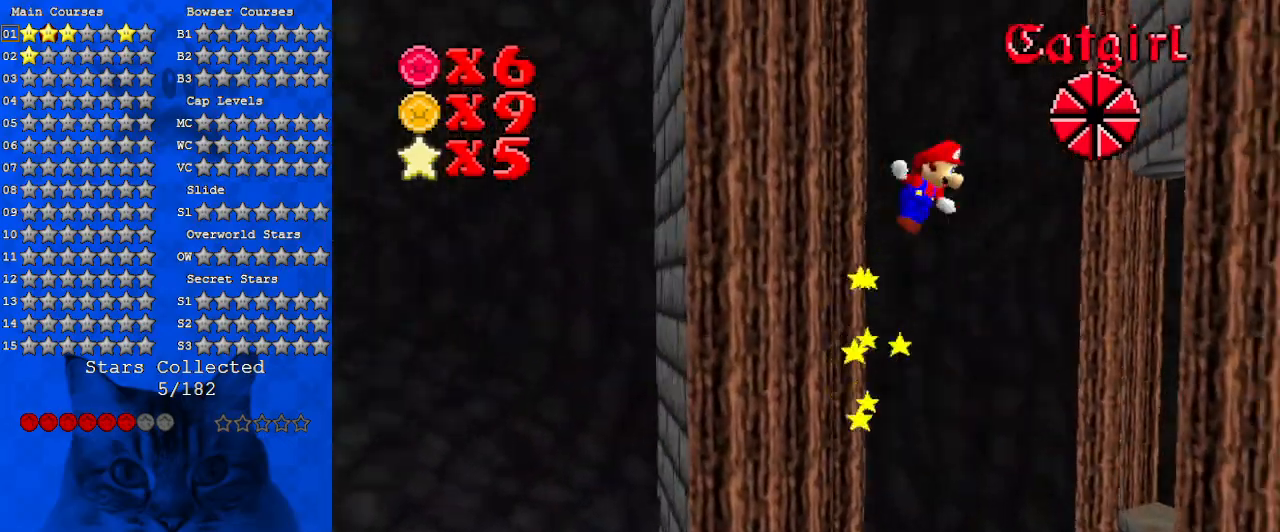
{"keys": ["right"], "events": [[100, "right", "down"], [233, "ctrl", "down"], [433, "ctrl", "up"], [433, "shift", "up"]]}
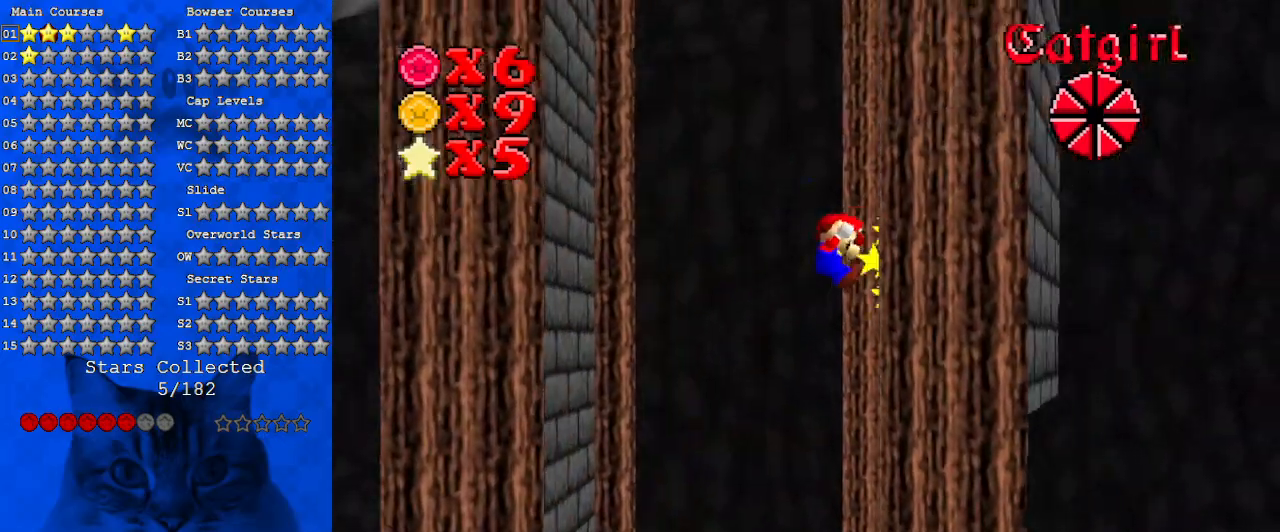
{"keys": ["left", "right"], "events": [[33, "left", "down"], [33, "shift", "down"], [67, "right", "up"], [300, "ctrl", "down"], [467, "ctrl", "up"], [467, "shift", "up"], [500, "right", "down"]]}
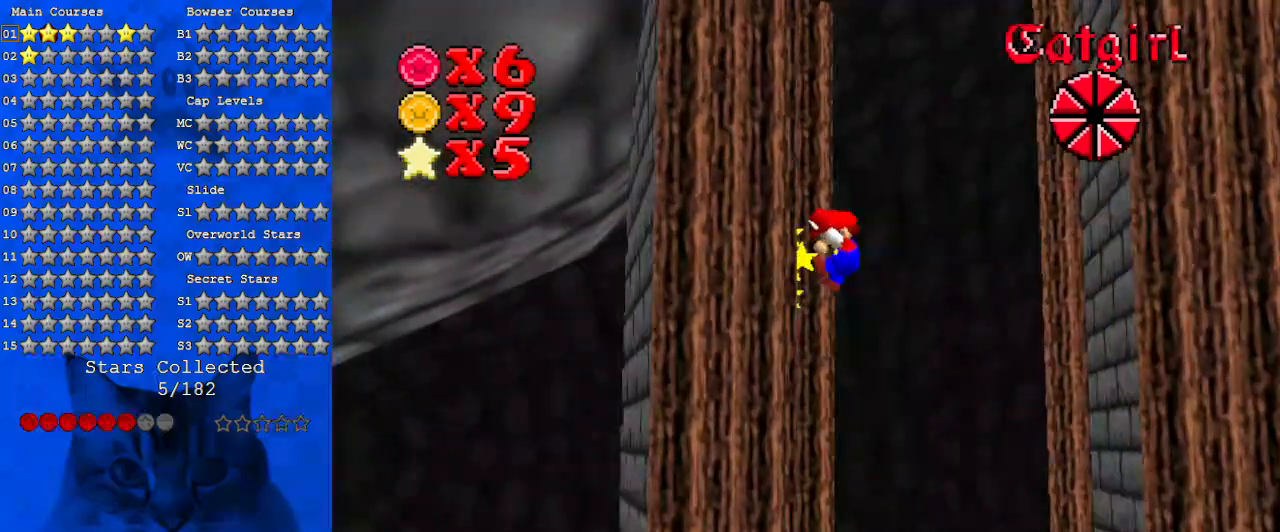
{"keys": ["right"], "events": [[33, "left", "up"], [33, "shift", "down"], [367, "ctrl", "down"], [467, "shift", "up"], [500, "ctrl", "up"]]}
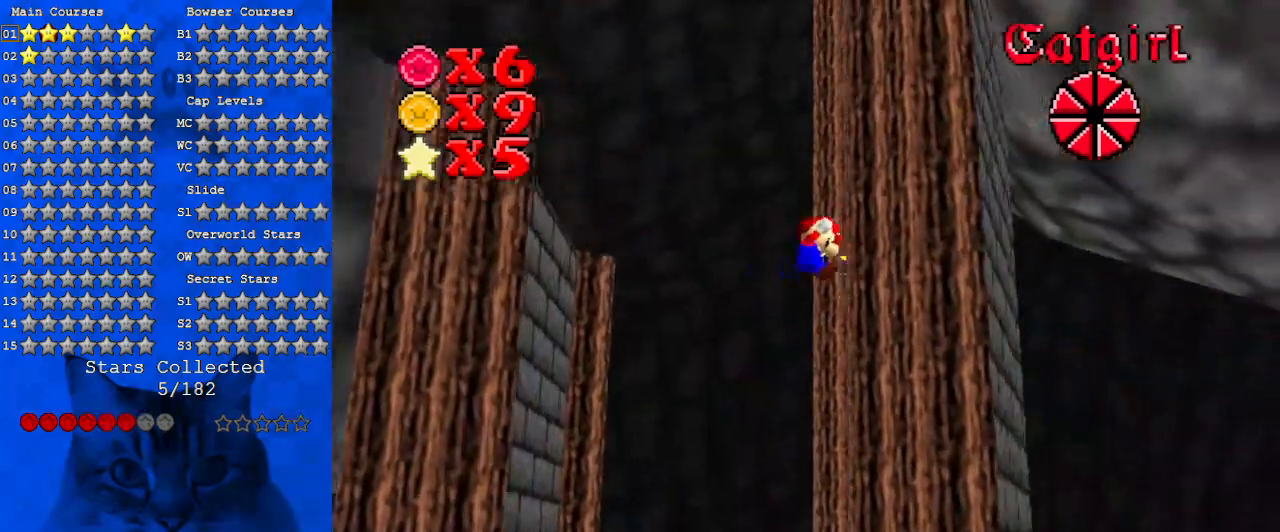
{"keys": ["shift"], "events": [[67, "shift", "down"], [133, "right", "up"]]}
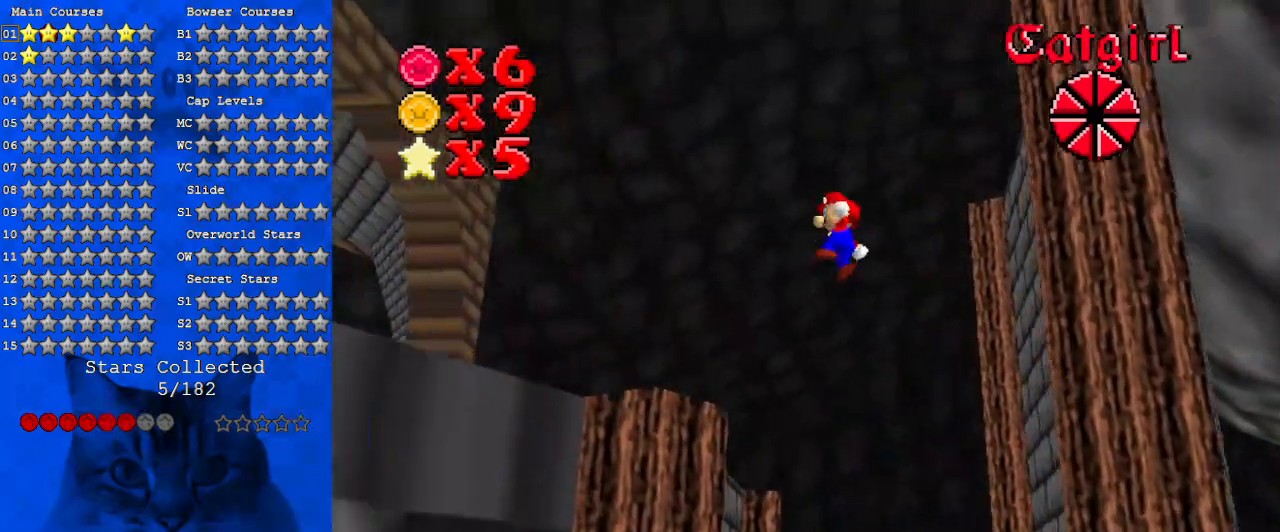
{"keys": ["d", "left"], "events": [[133, "shift", "up"], [267, "left", "down"], [433, "d", "down"]]}
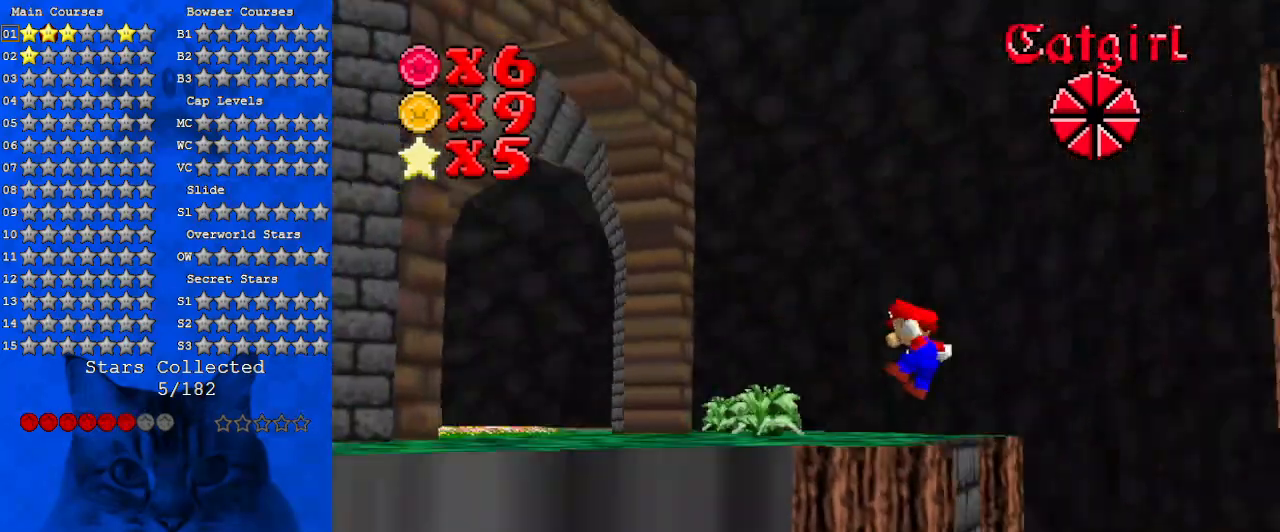
{"keys": ["left", "up"], "events": [[33, "left", "up"], [67, "d", "up"], [367, "left", "down"], [400, "up", "down"]]}
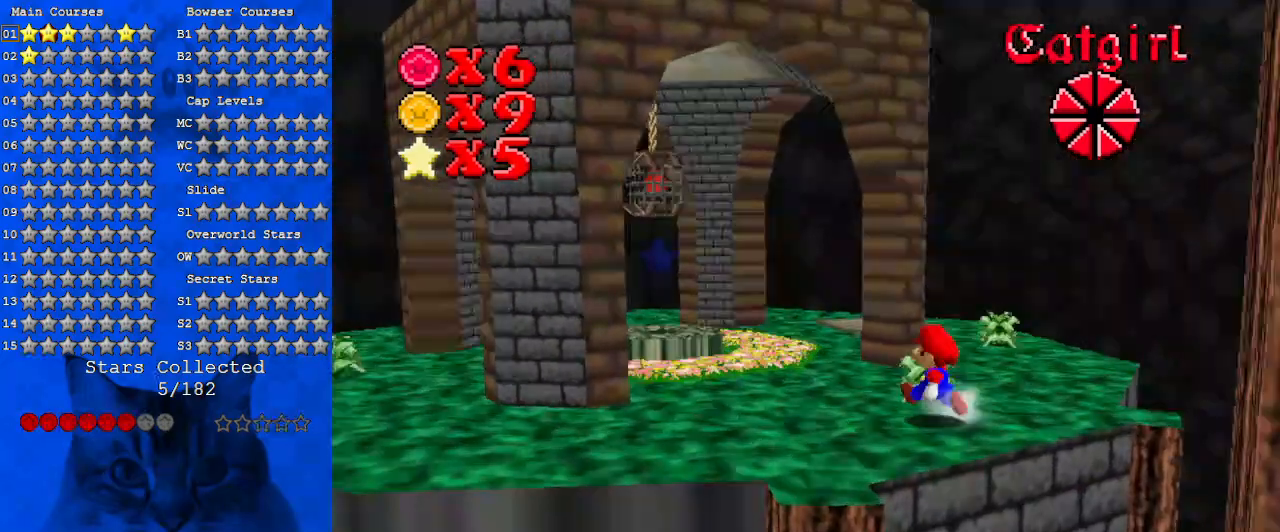
{"keys": ["d", "right", "up"], "events": [[33, "up", "up"], [233, "up", "down"], [367, "left", "up"], [433, "right", "down"], [500, "d", "down"]]}
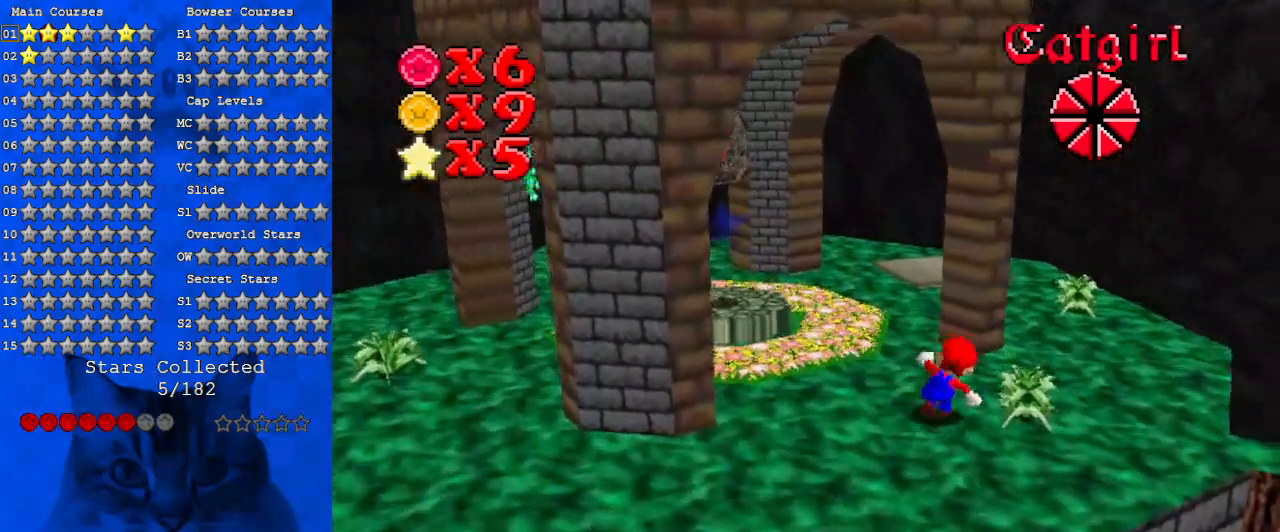
{"keys": ["right", "up"], "events": [[167, "up", "up"], [200, "d", "up"], [300, "d", "down"], [467, "d", "up"], [467, "up", "down"]]}